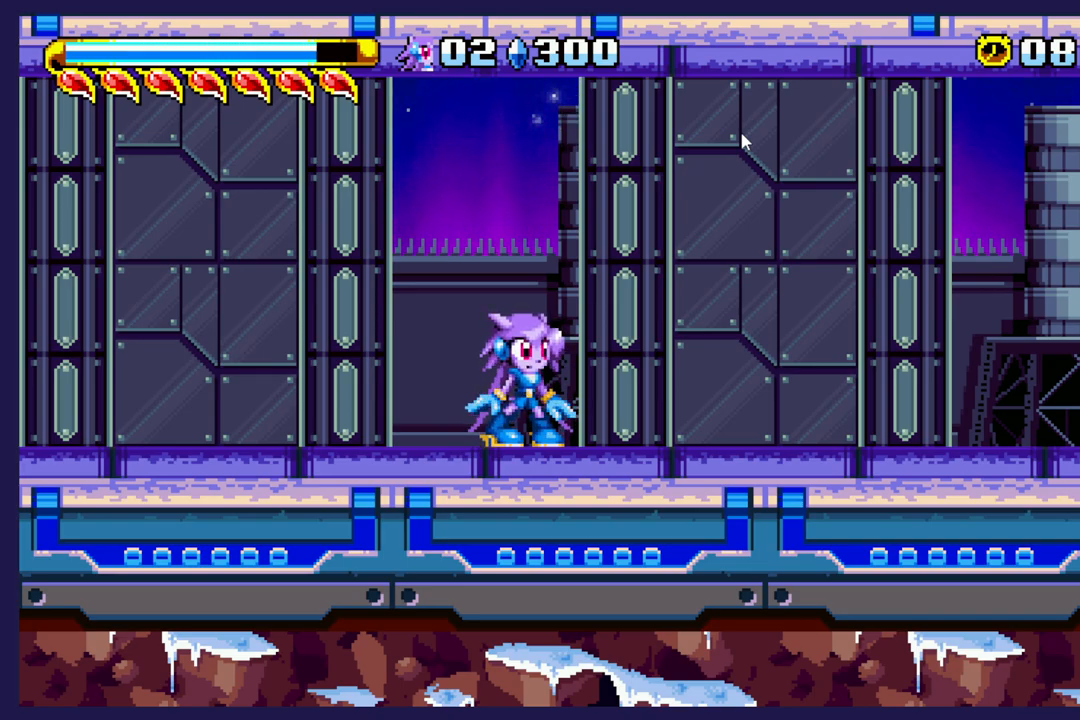
Gameplay with a controller (Xbox layout); each line is a JSON object with the inputs held at the frame after it. "events" lists button and stick changes between this image and that frame as [ms after this image, input, new state], when the widget could be followed in between. Not read: right_stick.
{"buttons": ["DPAD_RIGHT"], "left_stick": "center", "events": [[117, "DPAD_RIGHT", "down"]]}
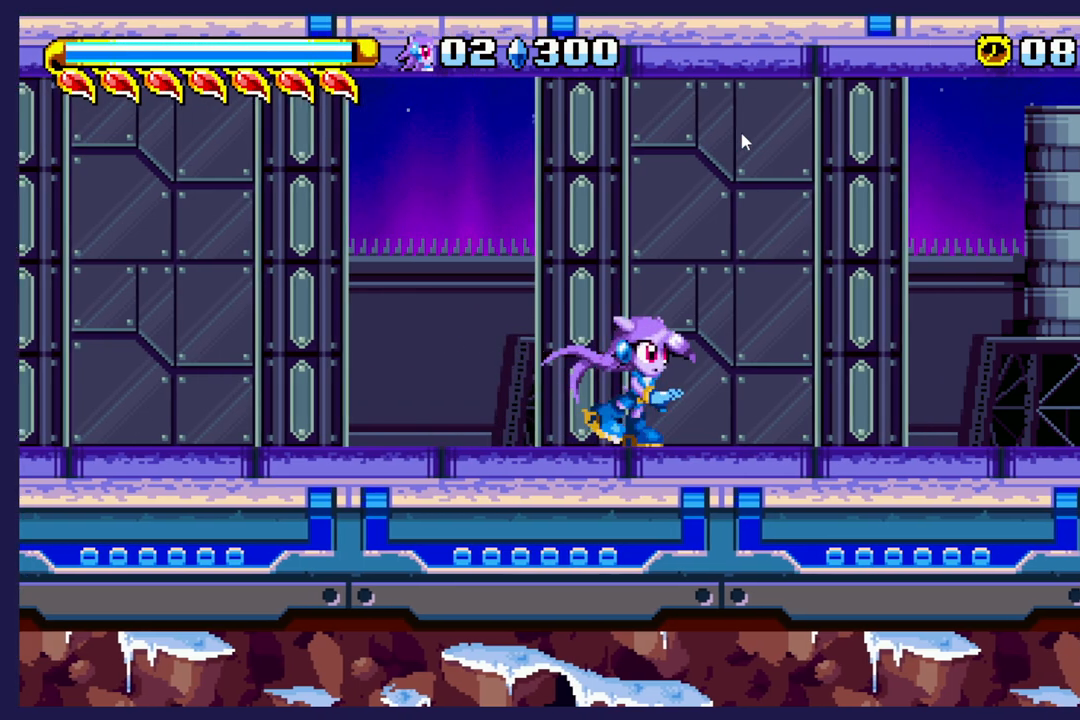
{"buttons": ["DPAD_RIGHT"], "left_stick": "center", "events": []}
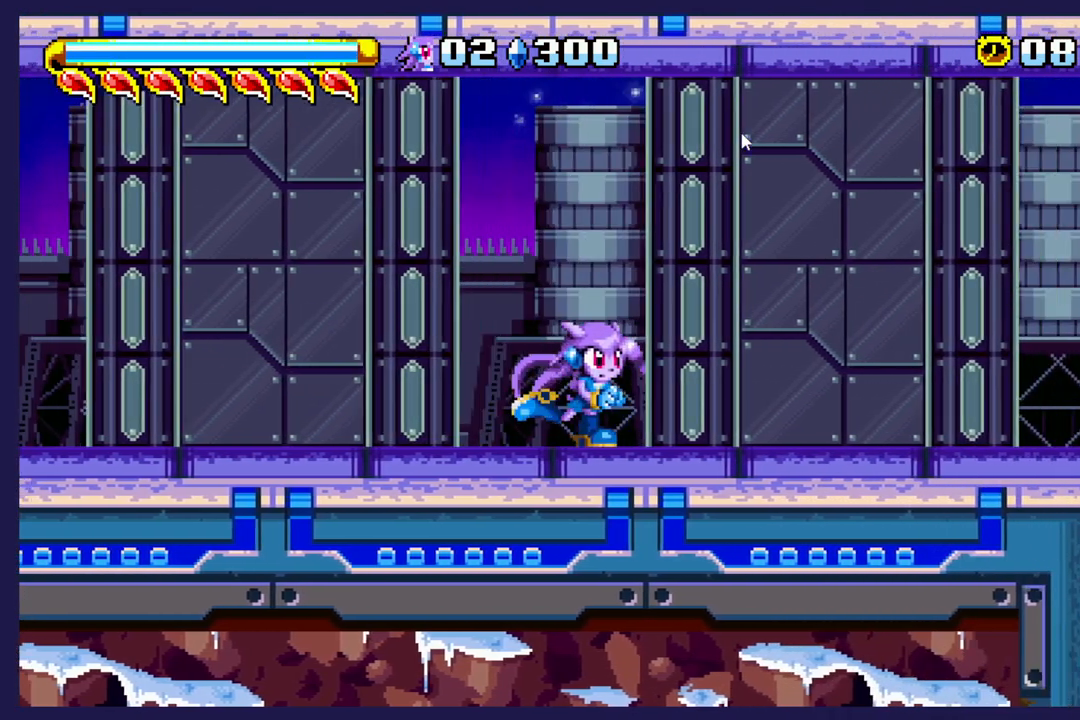
{"buttons": ["DPAD_RIGHT"], "left_stick": "center", "events": []}
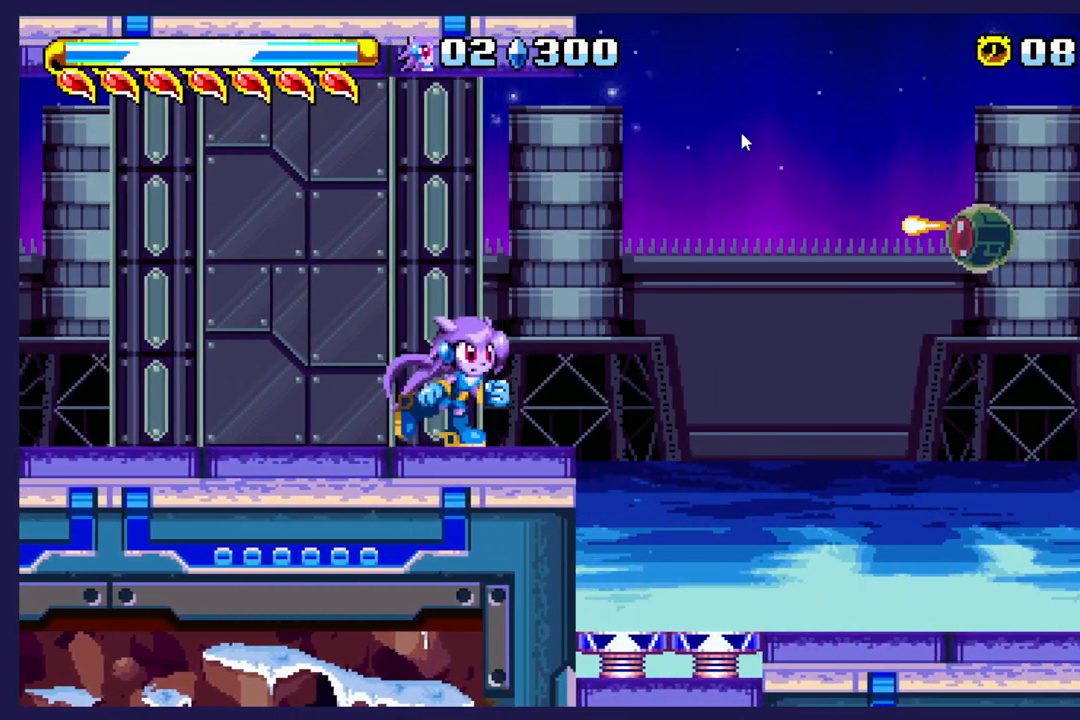
{"buttons": ["DPAD_RIGHT"], "left_stick": "center", "events": [[17, "A", "down"], [100, "A", "up"]]}
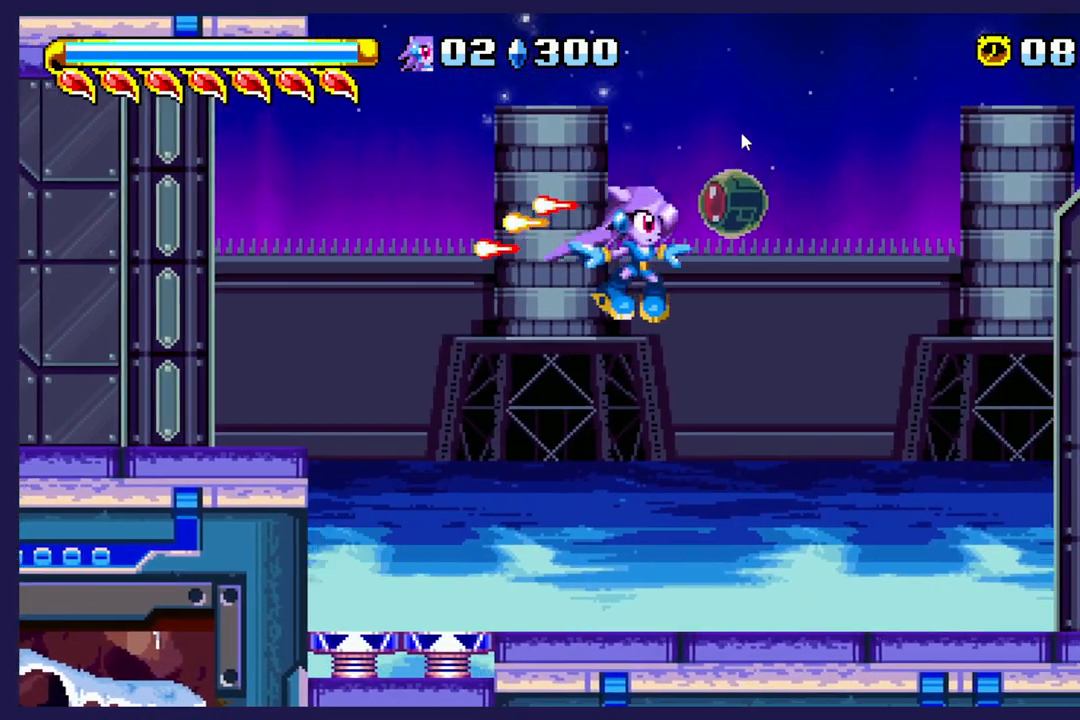
{"buttons": ["DPAD_RIGHT"], "left_stick": "center", "events": []}
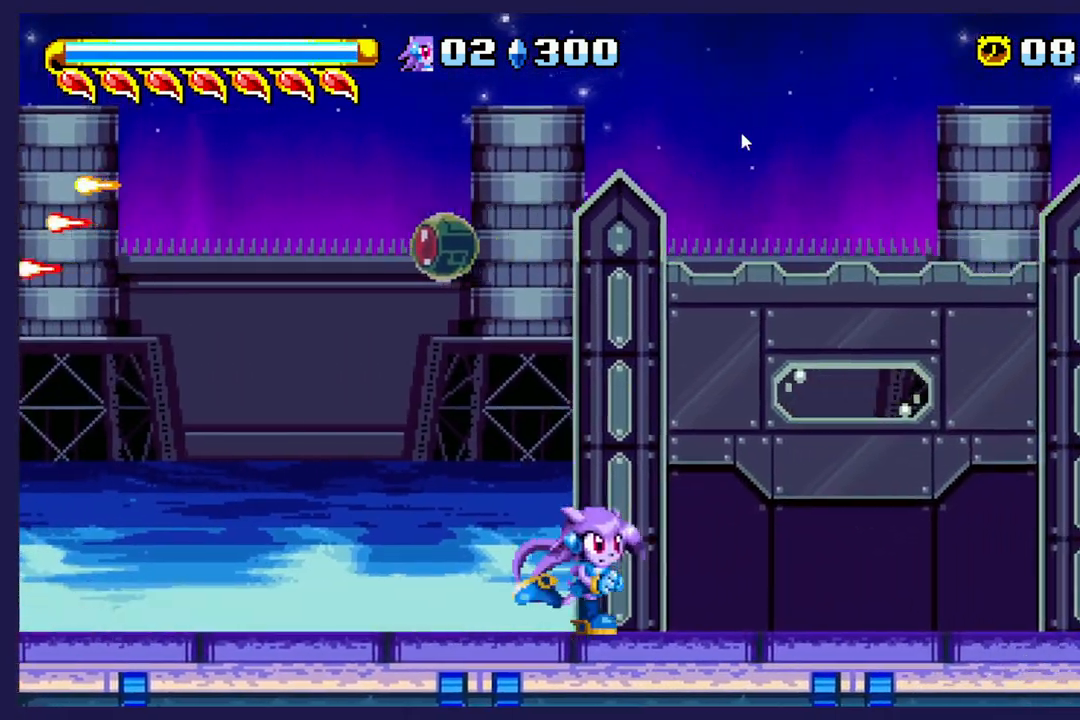
{"buttons": ["DPAD_RIGHT"], "left_stick": "center", "events": []}
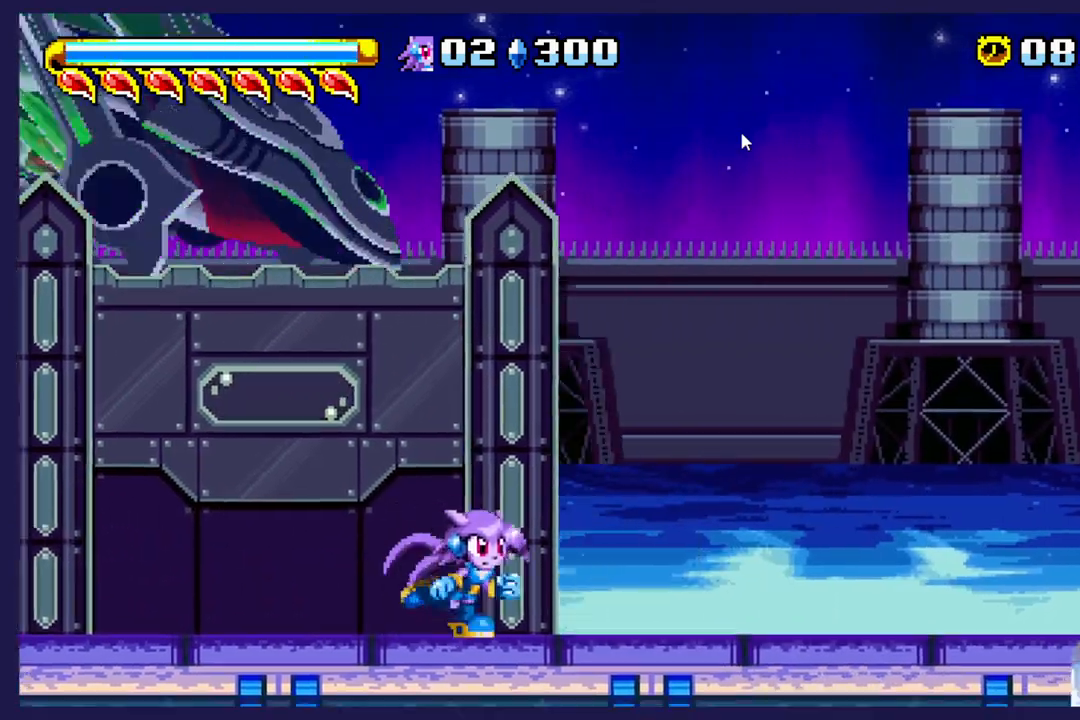
{"buttons": ["DPAD_RIGHT"], "left_stick": "center", "events": []}
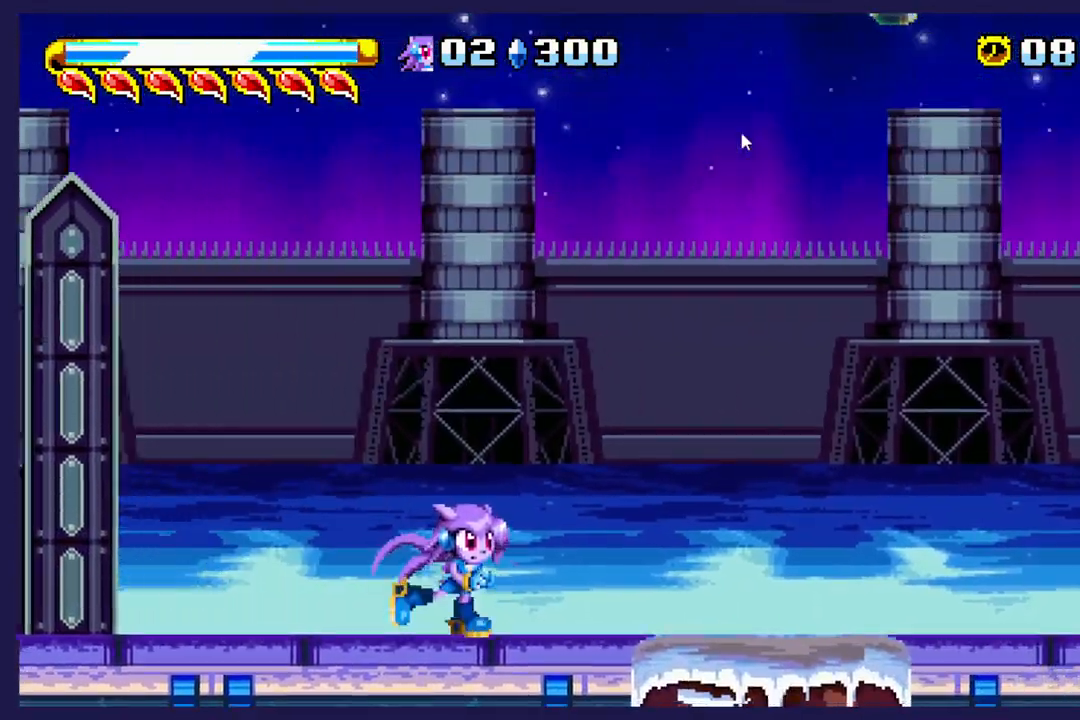
{"buttons": ["DPAD_RIGHT"], "left_stick": "center", "events": []}
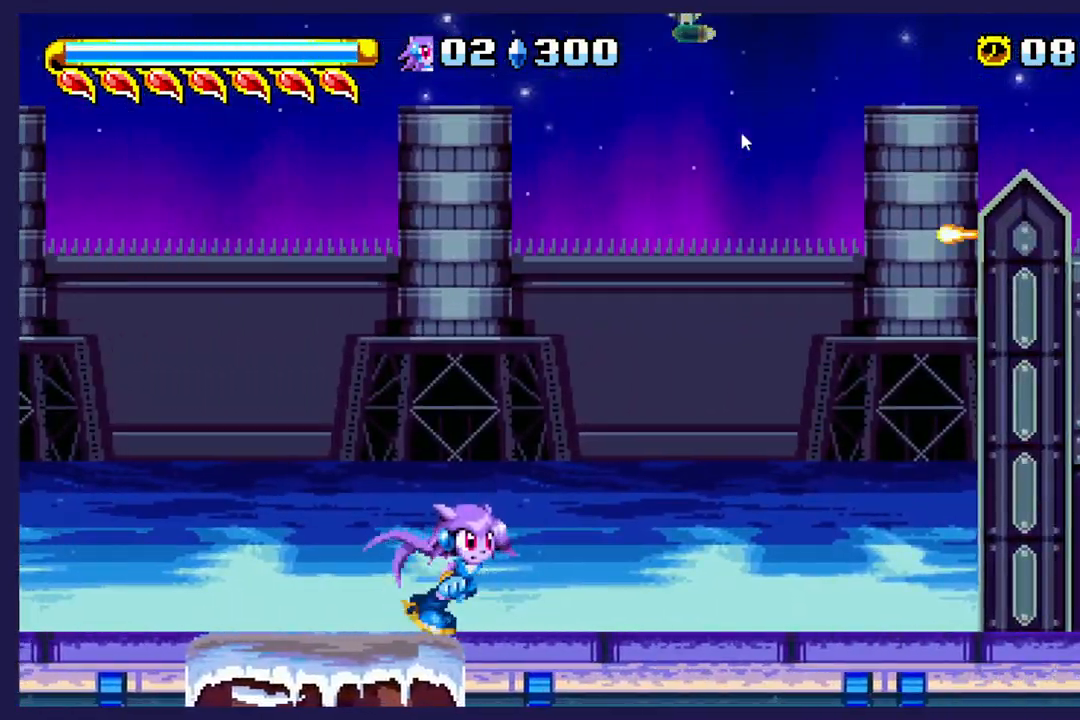
{"buttons": ["DPAD_RIGHT"], "left_stick": "center", "events": []}
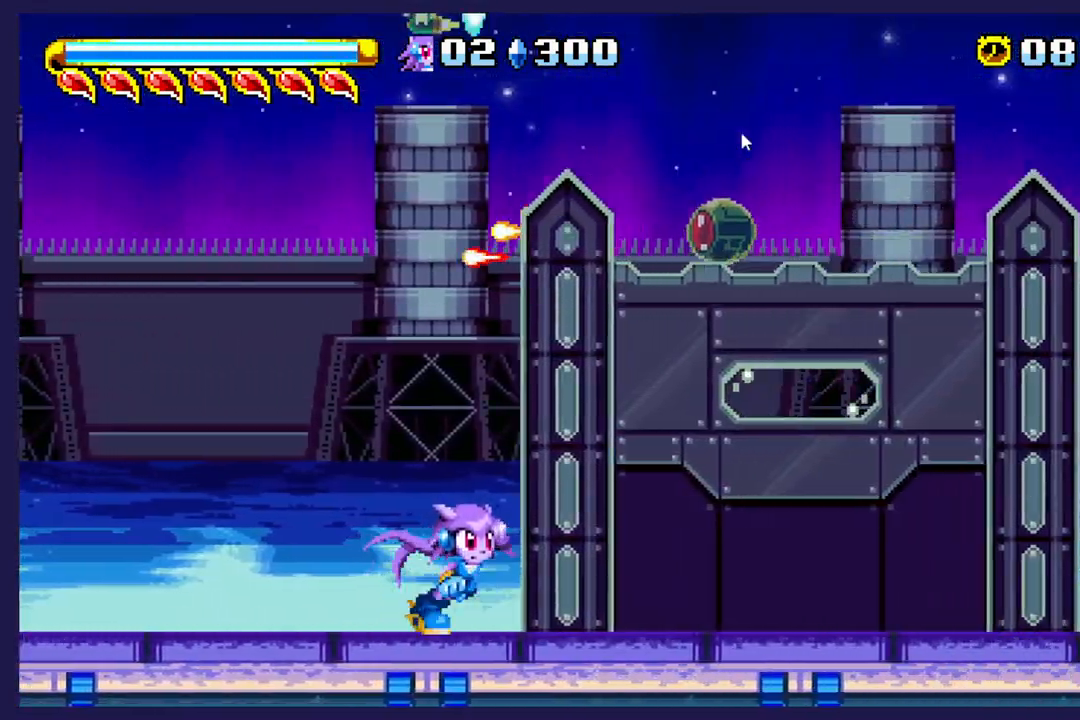
{"buttons": ["DPAD_RIGHT"], "left_stick": "center", "events": []}
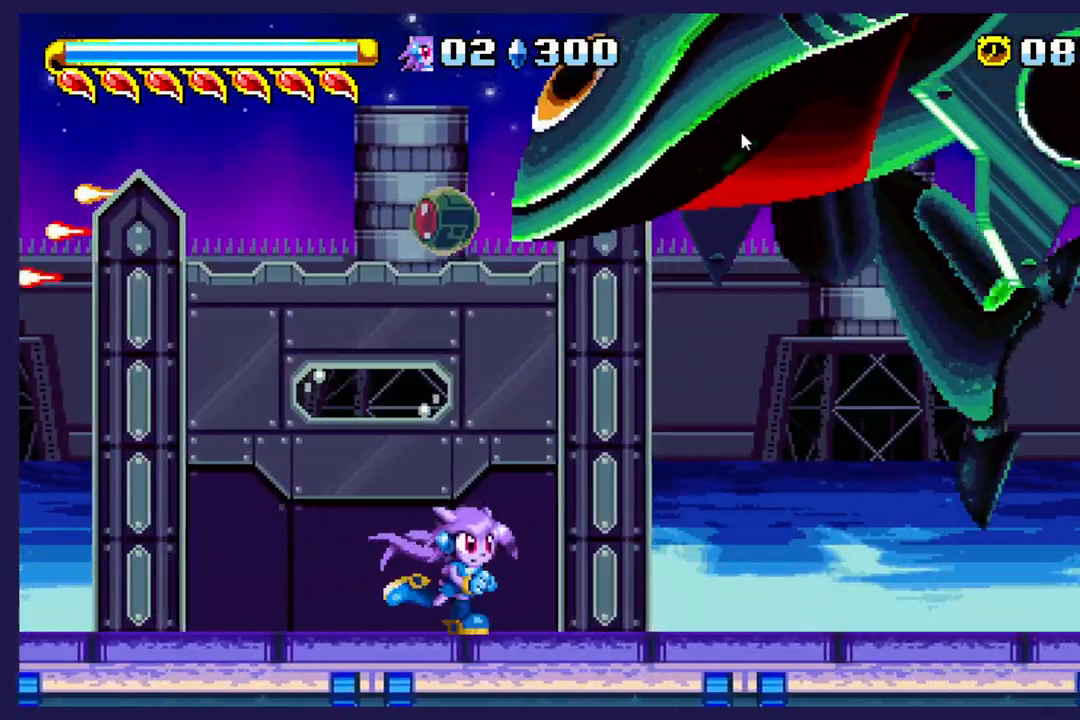
{"buttons": ["A"], "left_stick": "center", "events": [[433, "A", "down"], [483, "DPAD_RIGHT", "up"]]}
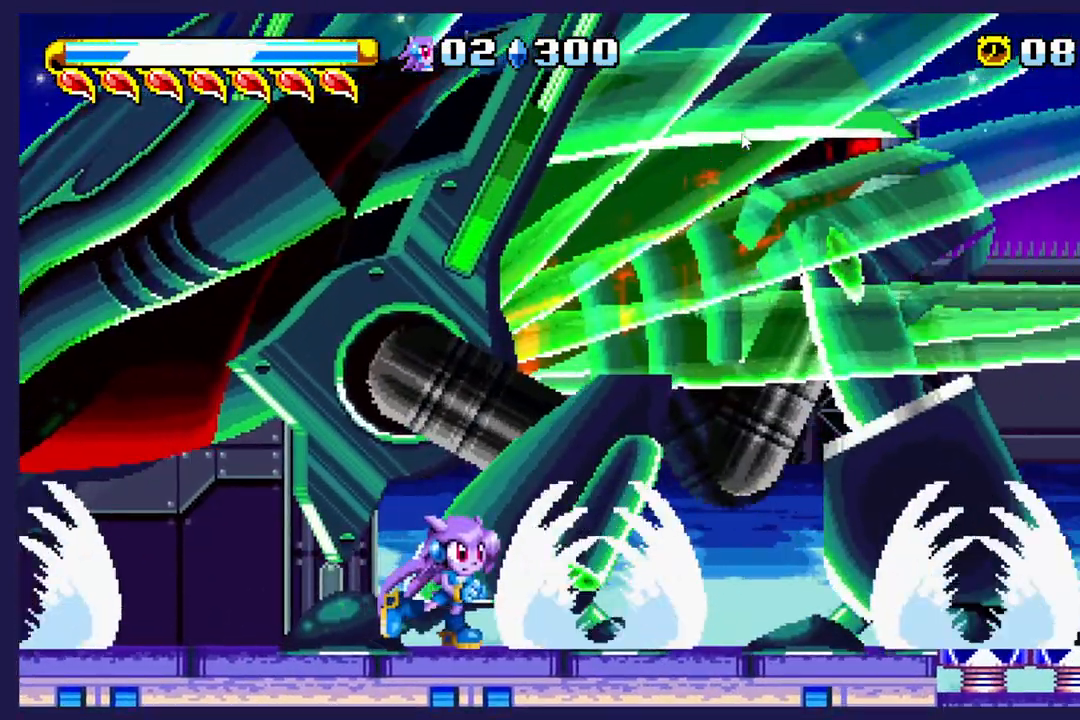
{"buttons": ["A"], "left_stick": "center", "events": [[117, "A", "up"], [150, "DPAD_LEFT", "down"], [267, "A", "down"], [417, "DPAD_LEFT", "up"]]}